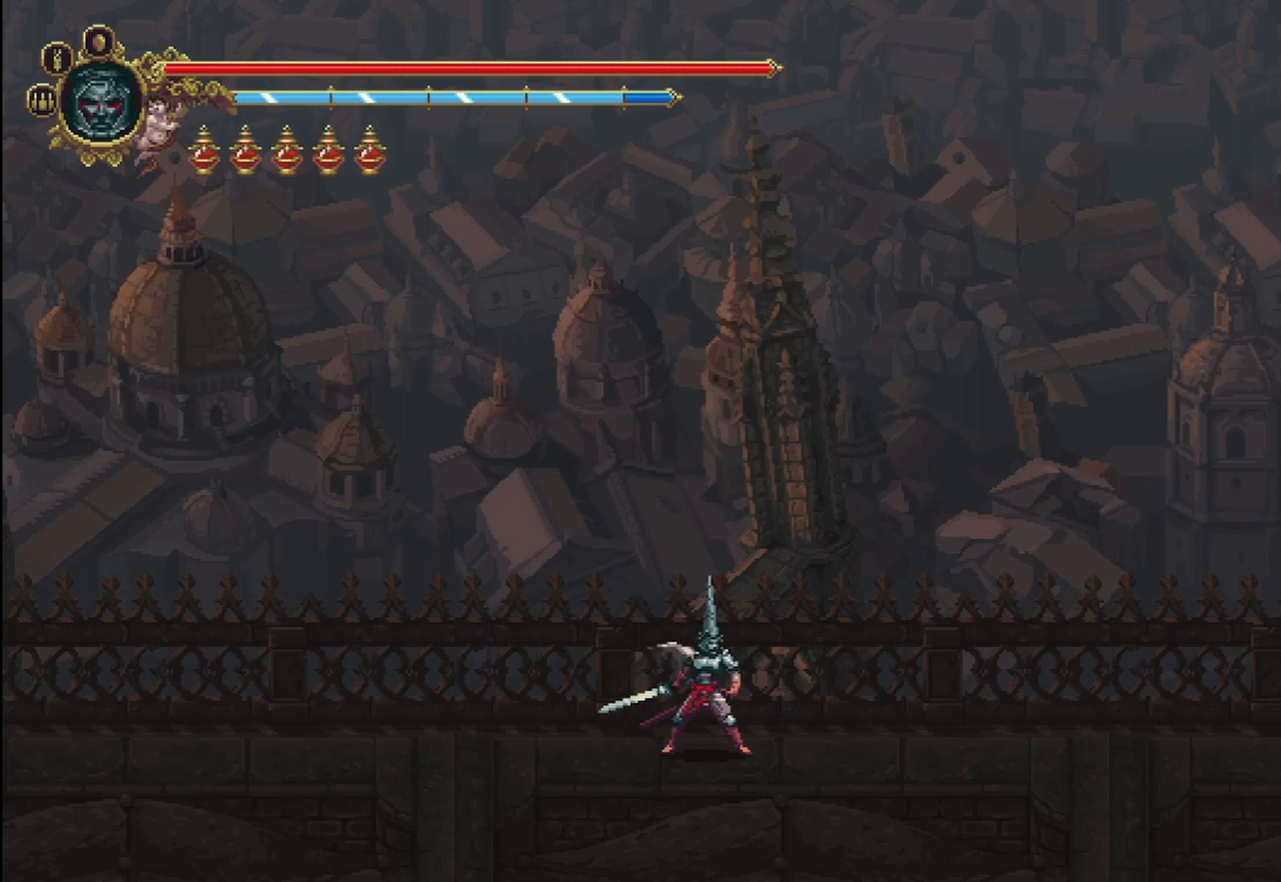
Gameplay with a controller (Xbox layout); each line is a JSON object with the inputs held at the frame after it (dt_ms = milliseconds from this image to that frame). "events" lists button and stick changes between this image and that frame as [ms after this image, input, new state], when the widget could be followed in between. Not read: HOME START.
{"dt_ms": 500, "buttons": [], "left_stick": "right", "right_stick": "center", "events": [[42, "left_stick", "right"]]}
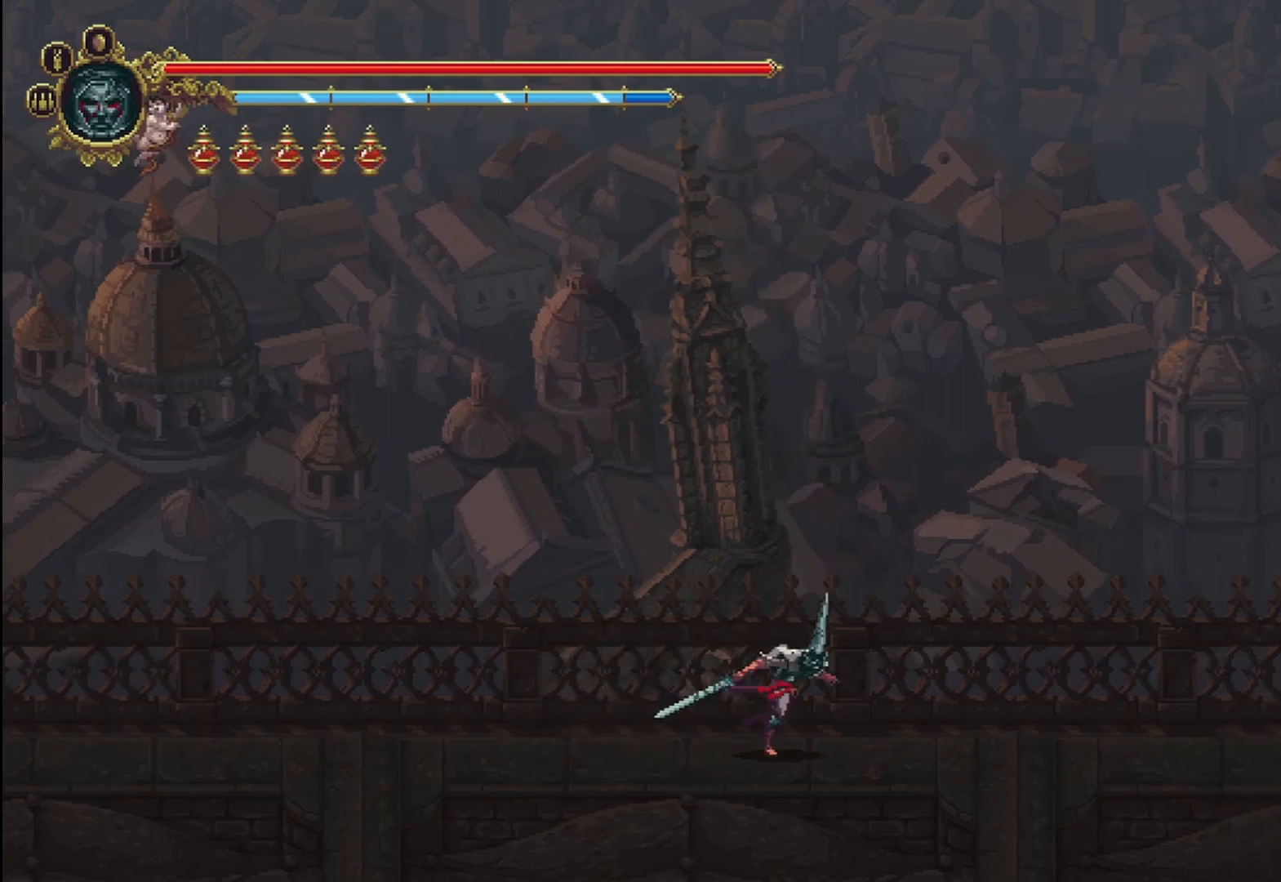
{"dt_ms": 500, "buttons": [], "left_stick": "right", "right_stick": "center", "events": []}
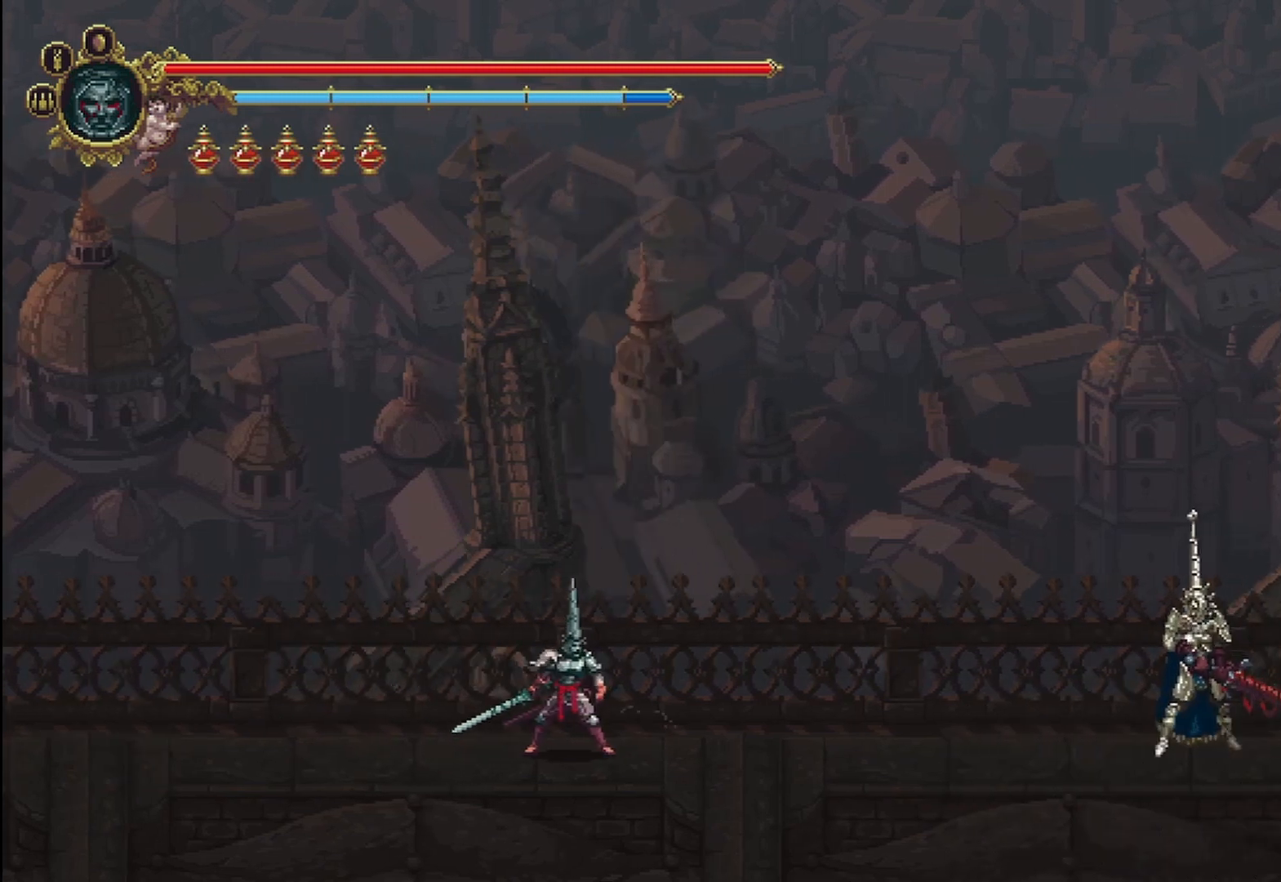
{"dt_ms": 500, "buttons": ["A"], "left_stick": "center", "right_stick": "center", "events": [[167, "left_stick", "center"], [208, "A", "down"], [375, "A", "up"], [458, "A", "down"]]}
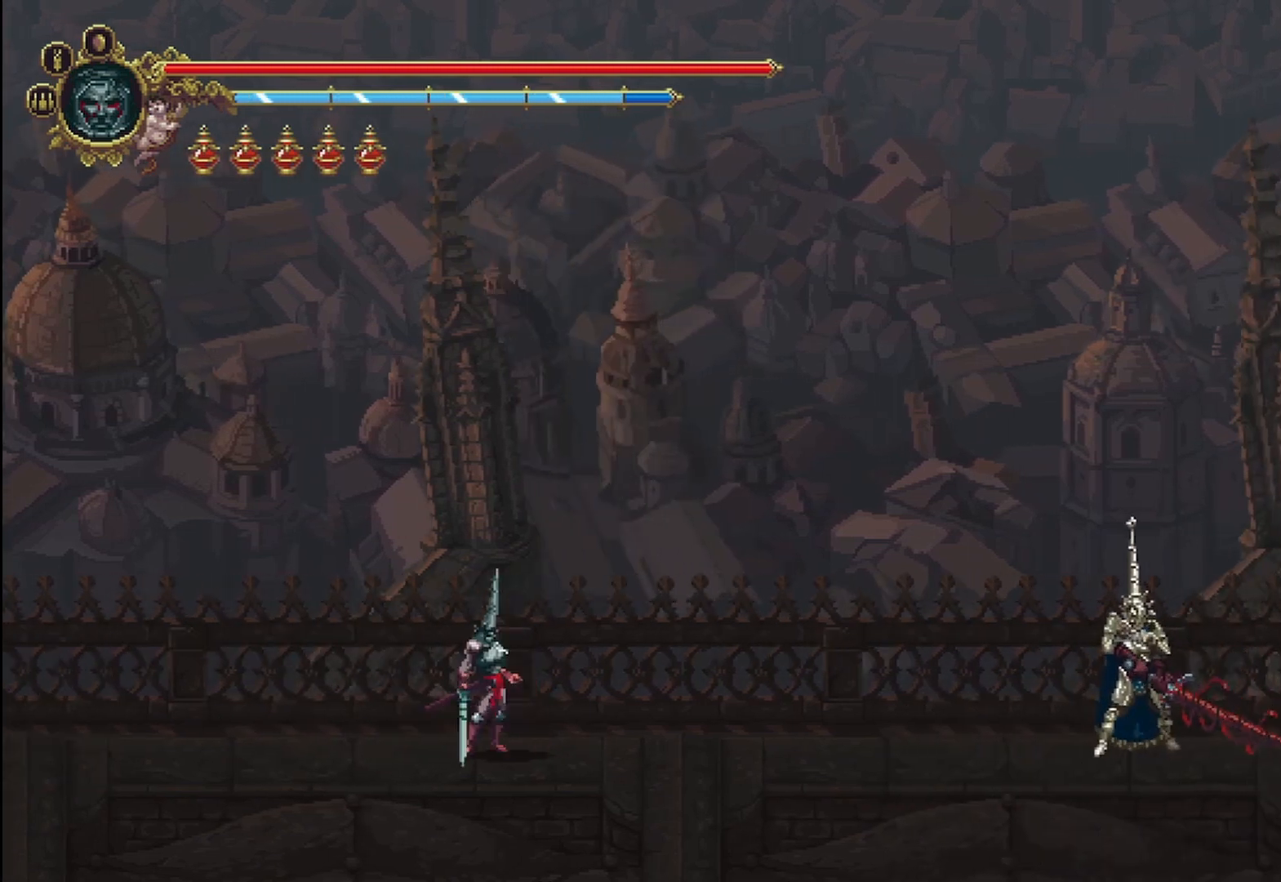
{"dt_ms": 500, "buttons": ["A"], "left_stick": "center", "right_stick": "center", "events": [[42, "A", "up"], [125, "A", "down"], [250, "A", "up"], [333, "A", "down"], [458, "A", "up"], [500, "A", "down"]]}
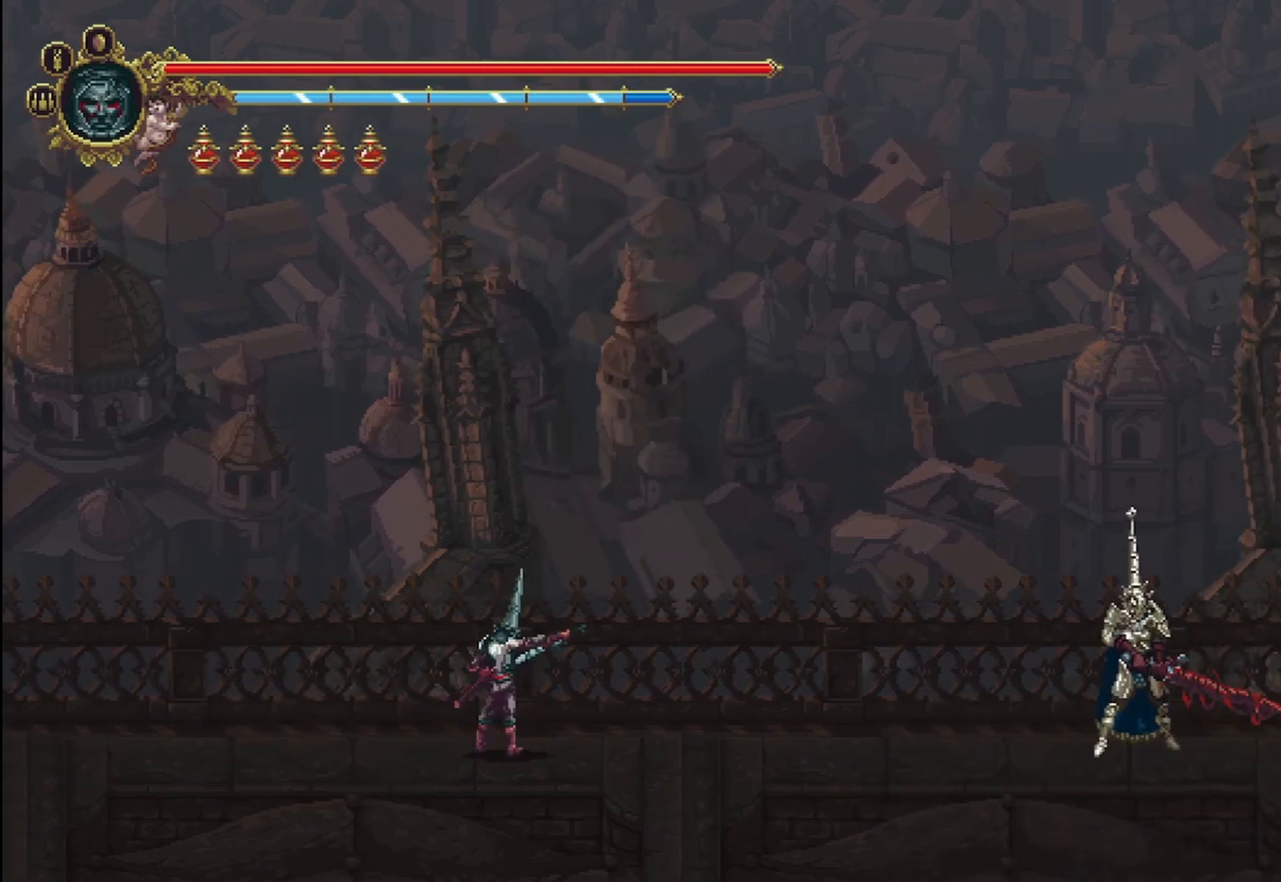
{"dt_ms": 500, "buttons": [], "left_stick": "center", "right_stick": "center", "events": [[125, "A", "up"], [208, "A", "down"], [292, "A", "up"], [375, "A", "down"], [500, "A", "up"]]}
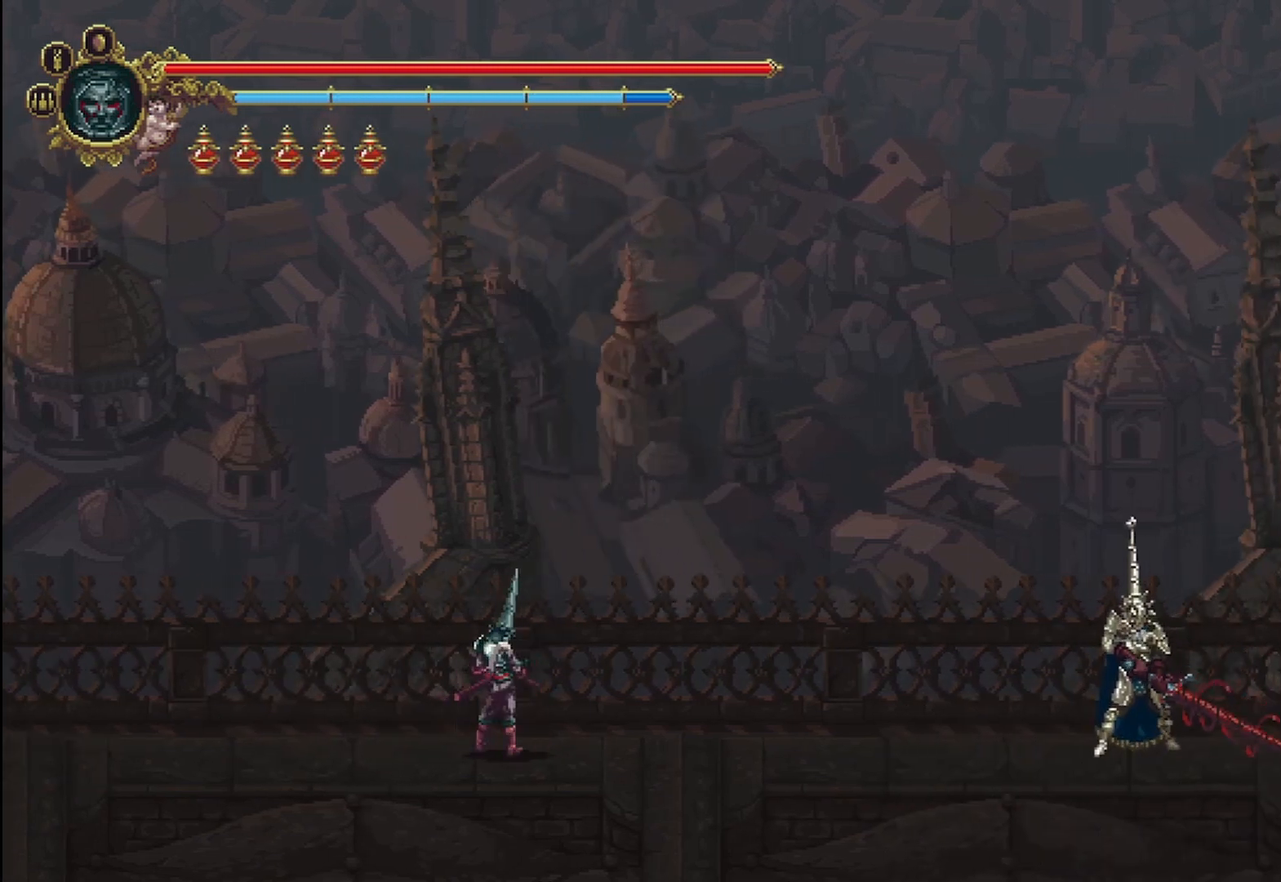
{"dt_ms": 500, "buttons": ["A"], "left_stick": "right", "right_stick": "center", "events": [[83, "A", "down"], [208, "A", "up"], [292, "A", "down"], [375, "A", "up"], [458, "A", "down"], [500, "left_stick", "right"]]}
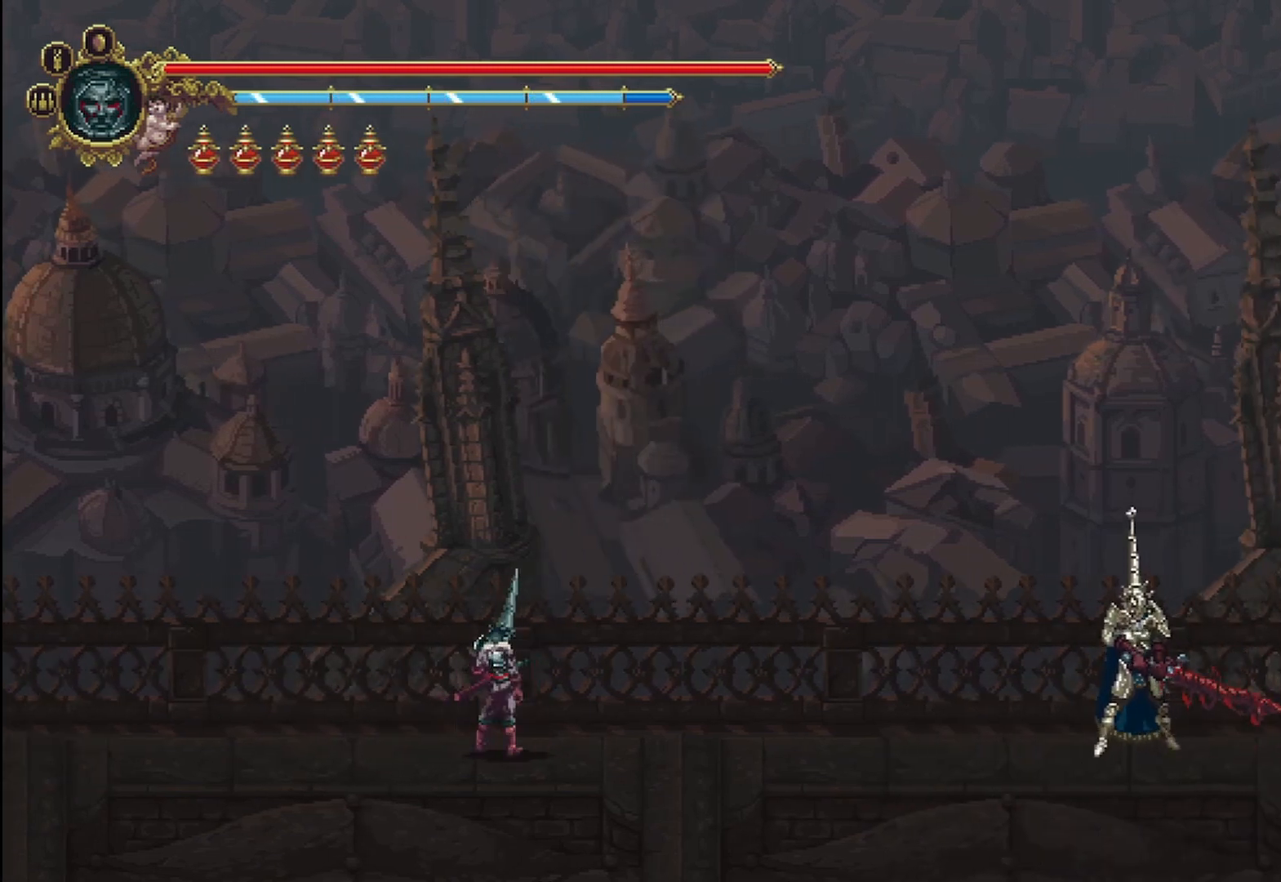
{"dt_ms": 500, "buttons": ["A"], "left_stick": "right", "right_stick": "center", "events": [[83, "A", "up"], [125, "A", "down"], [250, "A", "up"], [333, "A", "down"], [458, "A", "up"], [500, "A", "down"]]}
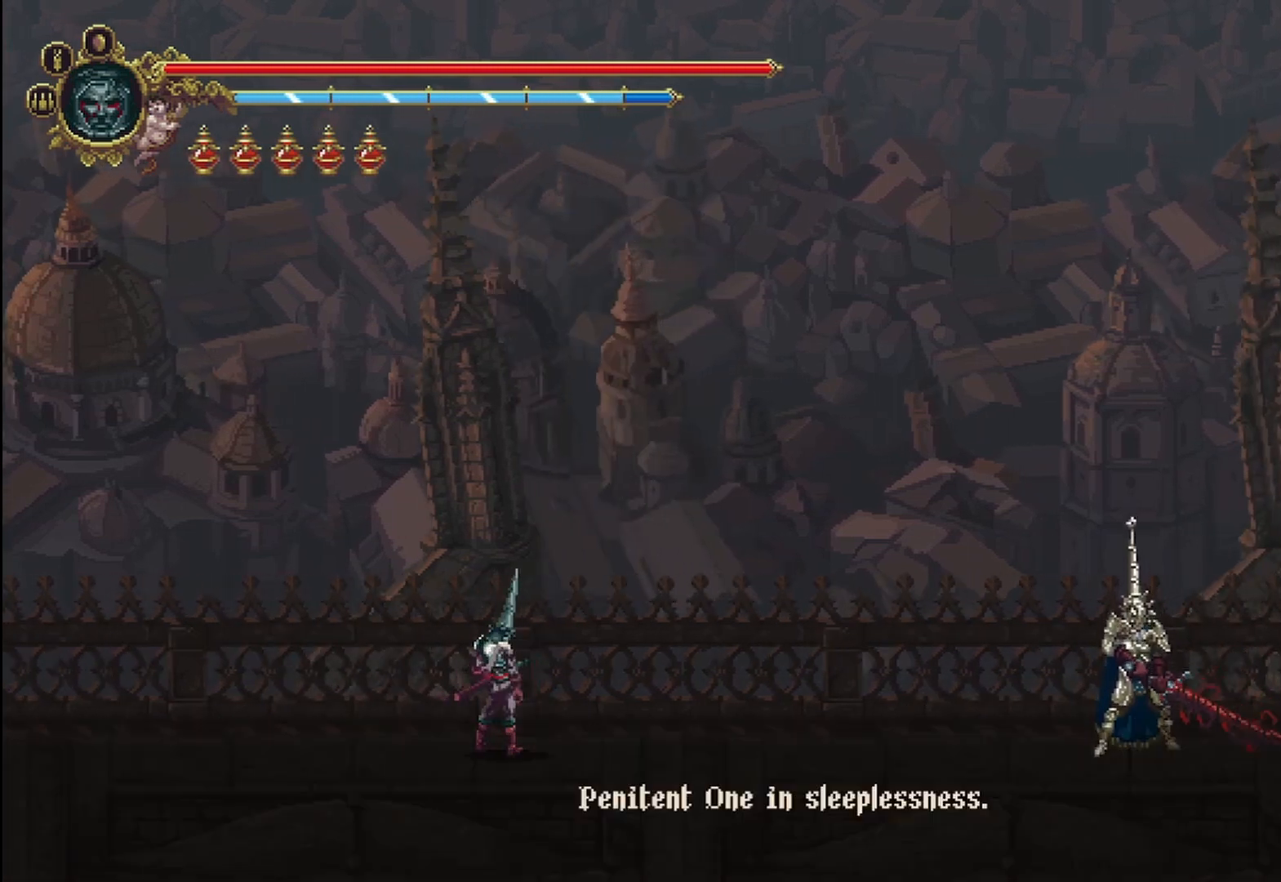
{"dt_ms": 500, "buttons": ["A"], "left_stick": "right", "right_stick": "center", "events": [[125, "A", "up"], [167, "A", "down"], [292, "A", "up"], [375, "A", "down"], [458, "A", "up"], [500, "A", "down"]]}
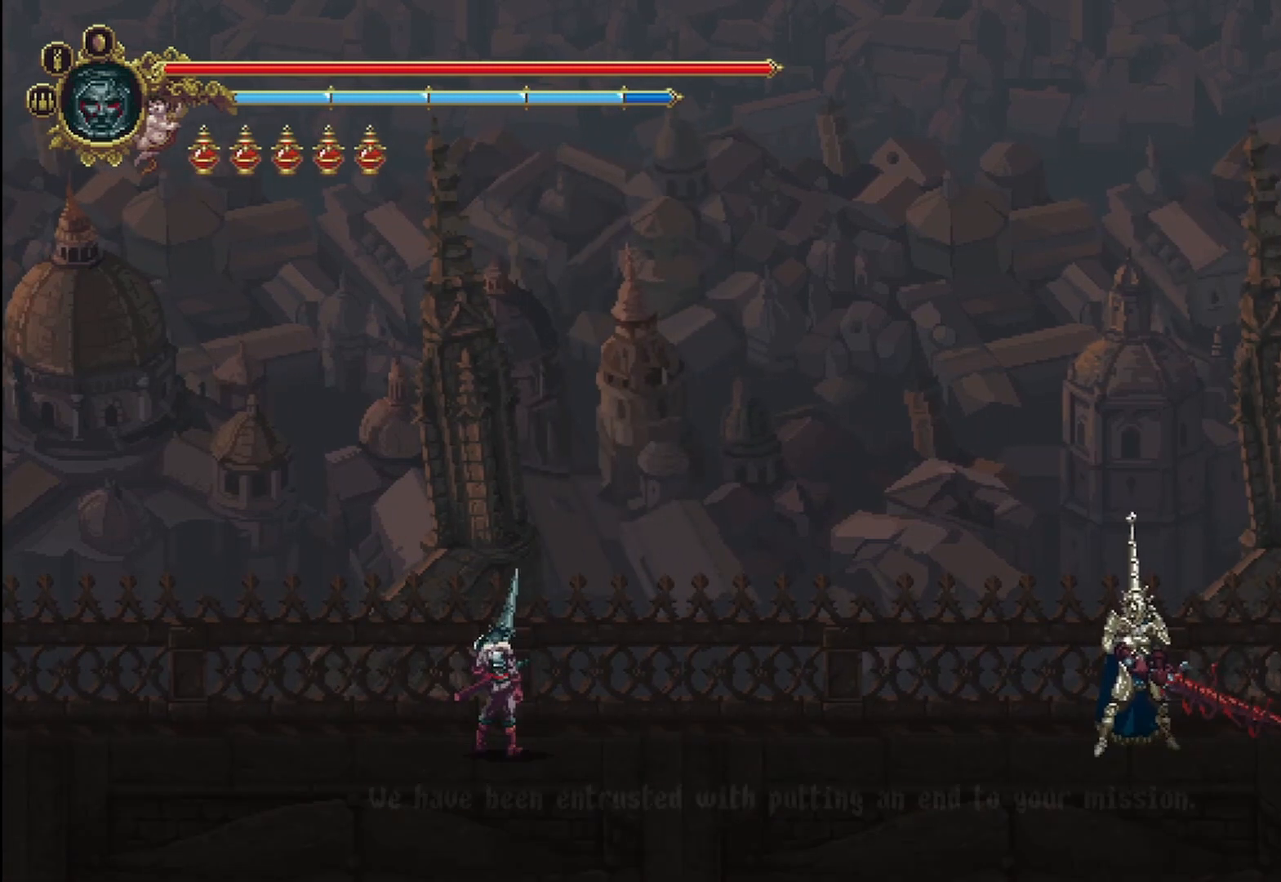
{"dt_ms": 500, "buttons": [], "left_stick": "right", "right_stick": "center", "events": [[125, "A", "up"], [167, "A", "down"], [292, "A", "up"], [375, "A", "down"], [458, "A", "up"]]}
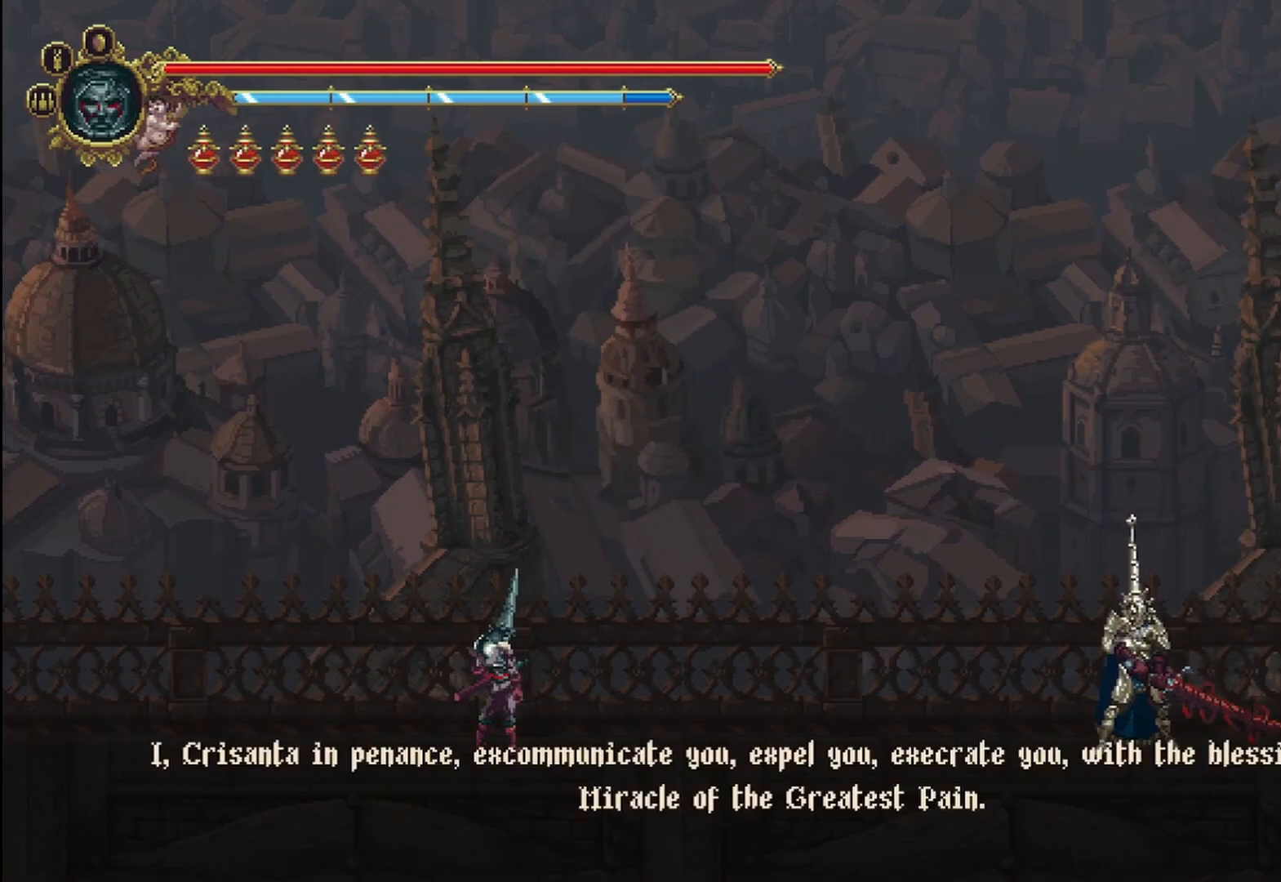
{"dt_ms": 500, "buttons": [], "left_stick": "right", "right_stick": "center", "events": [[42, "A", "down"], [125, "A", "up"], [208, "A", "down"], [292, "A", "up"], [333, "A", "down"], [458, "A", "up"]]}
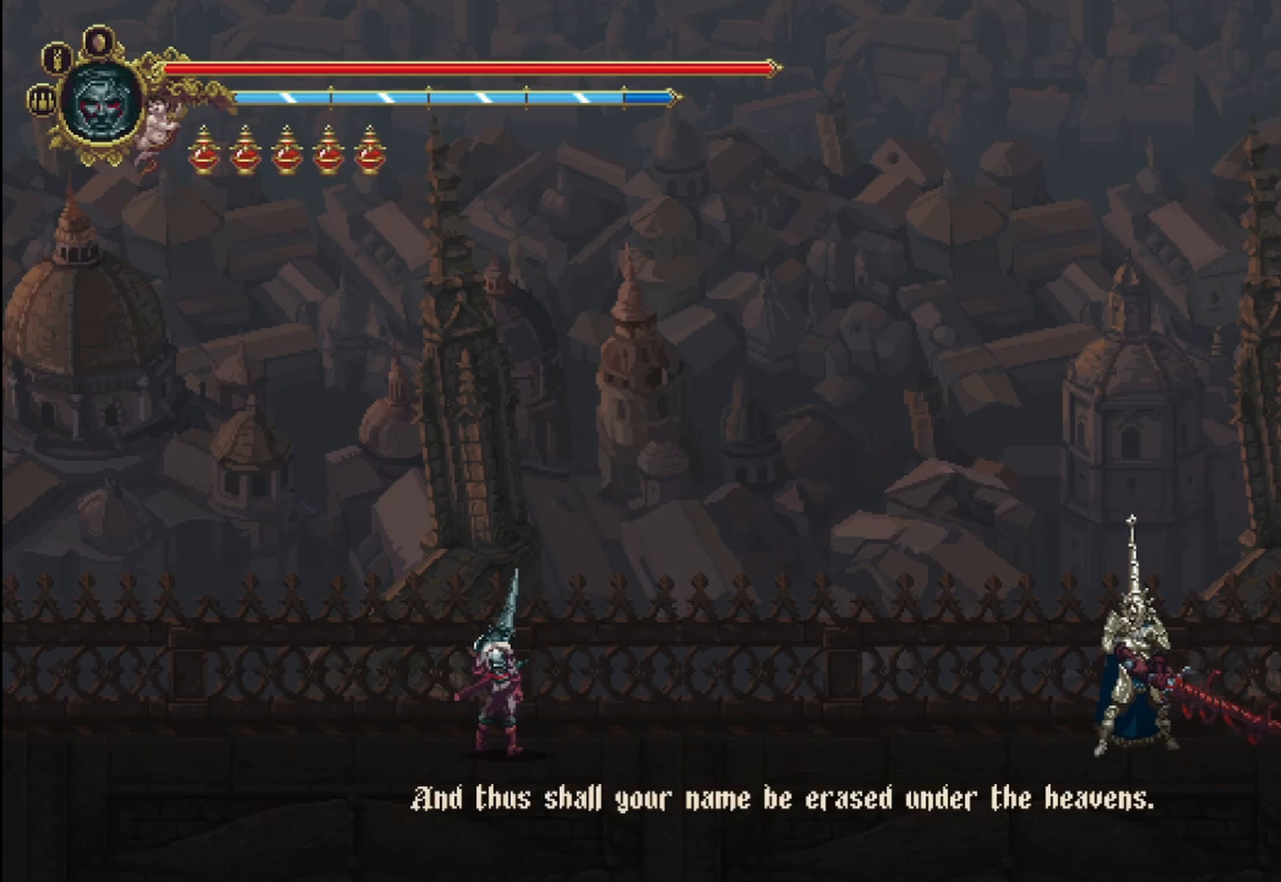
{"dt_ms": 500, "buttons": [], "left_stick": "right", "right_stick": "center", "events": [[42, "A", "down"], [125, "A", "up"], [208, "A", "down"], [292, "A", "up"], [375, "A", "down"], [458, "A", "up"]]}
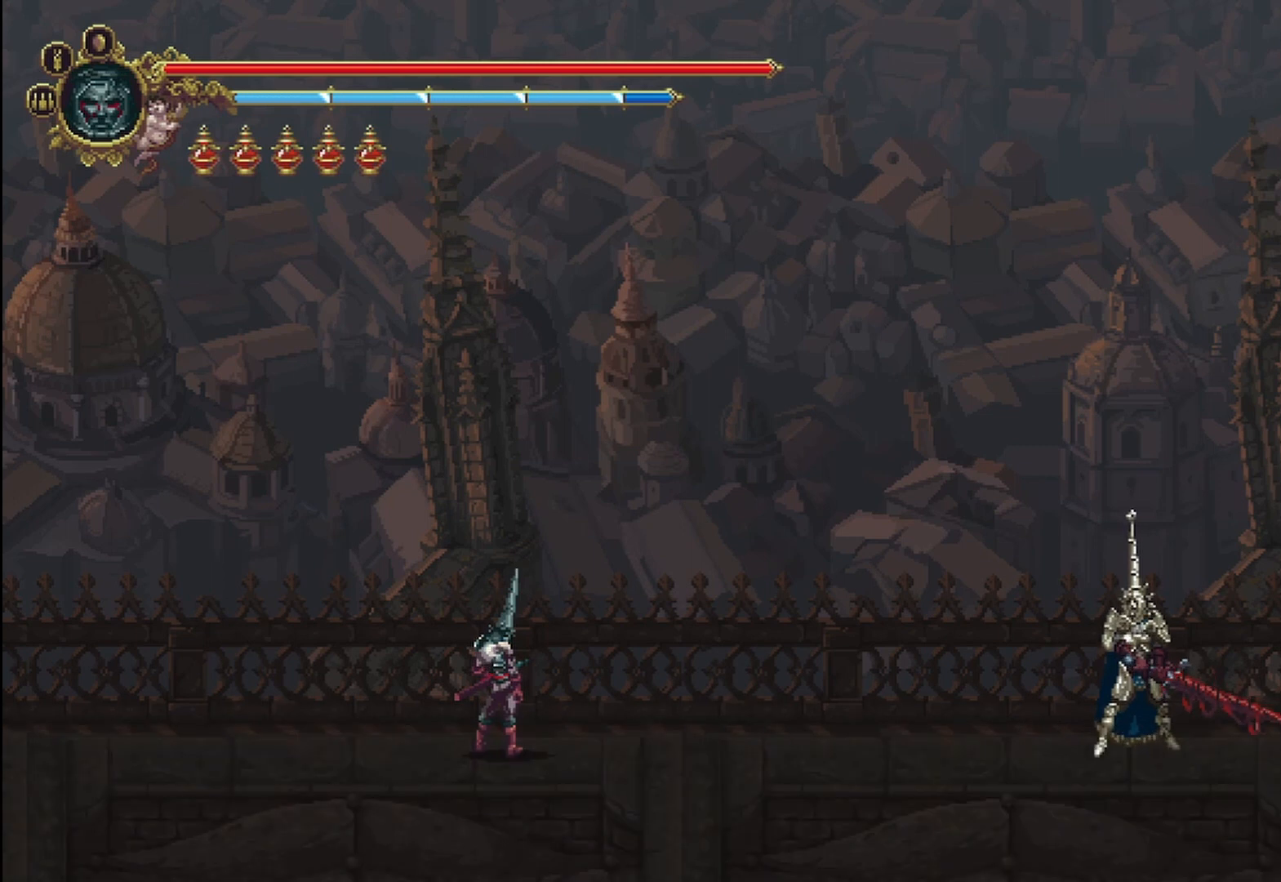
{"dt_ms": 500, "buttons": [], "left_stick": "right", "right_stick": "center", "events": [[42, "A", "down"], [125, "A", "up"], [208, "A", "down"], [333, "A", "up"]]}
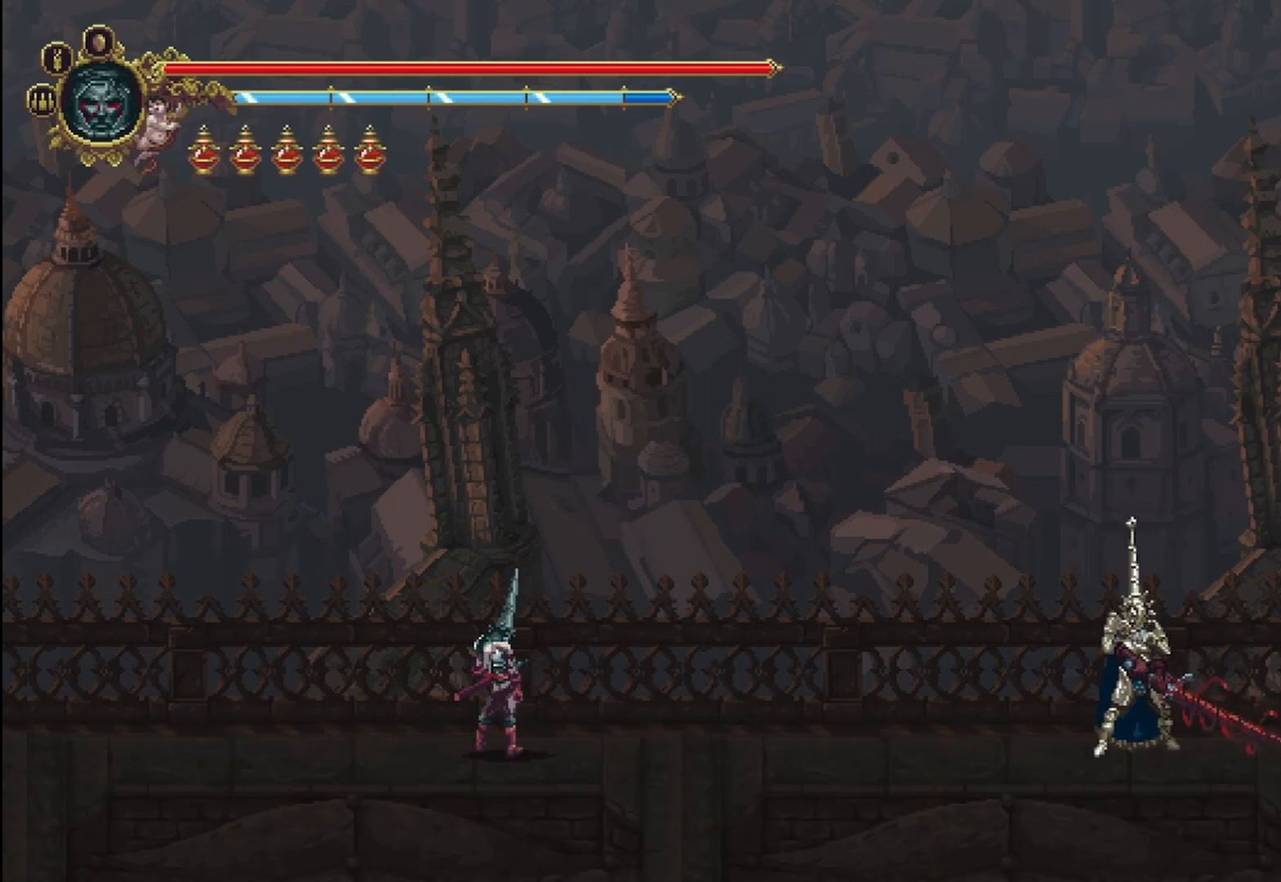
{"dt_ms": 500, "buttons": ["A"], "left_stick": "right", "right_stick": "center", "events": [[458, "A", "down"]]}
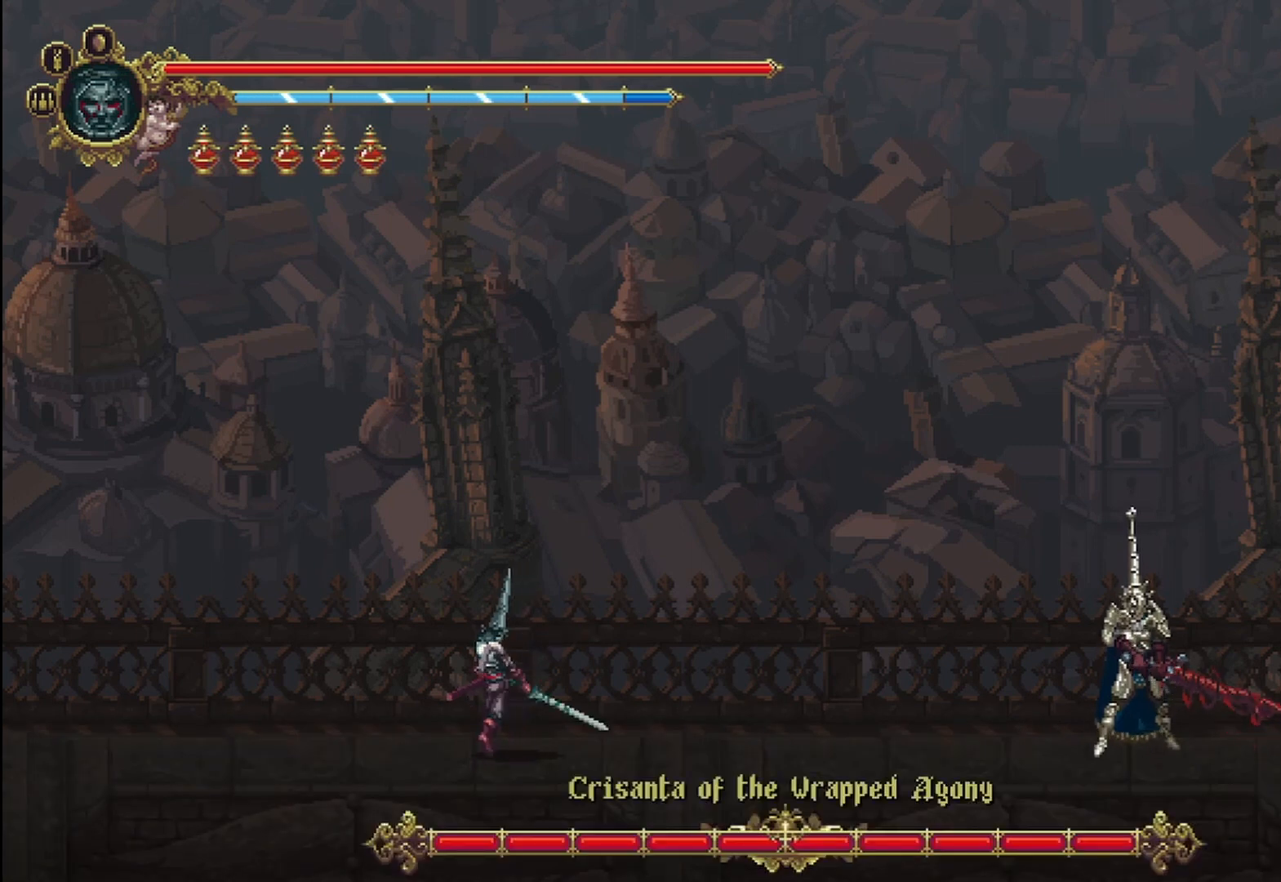
{"dt_ms": 500, "buttons": [], "left_stick": "right", "right_stick": "center", "events": [[42, "A", "up"]]}
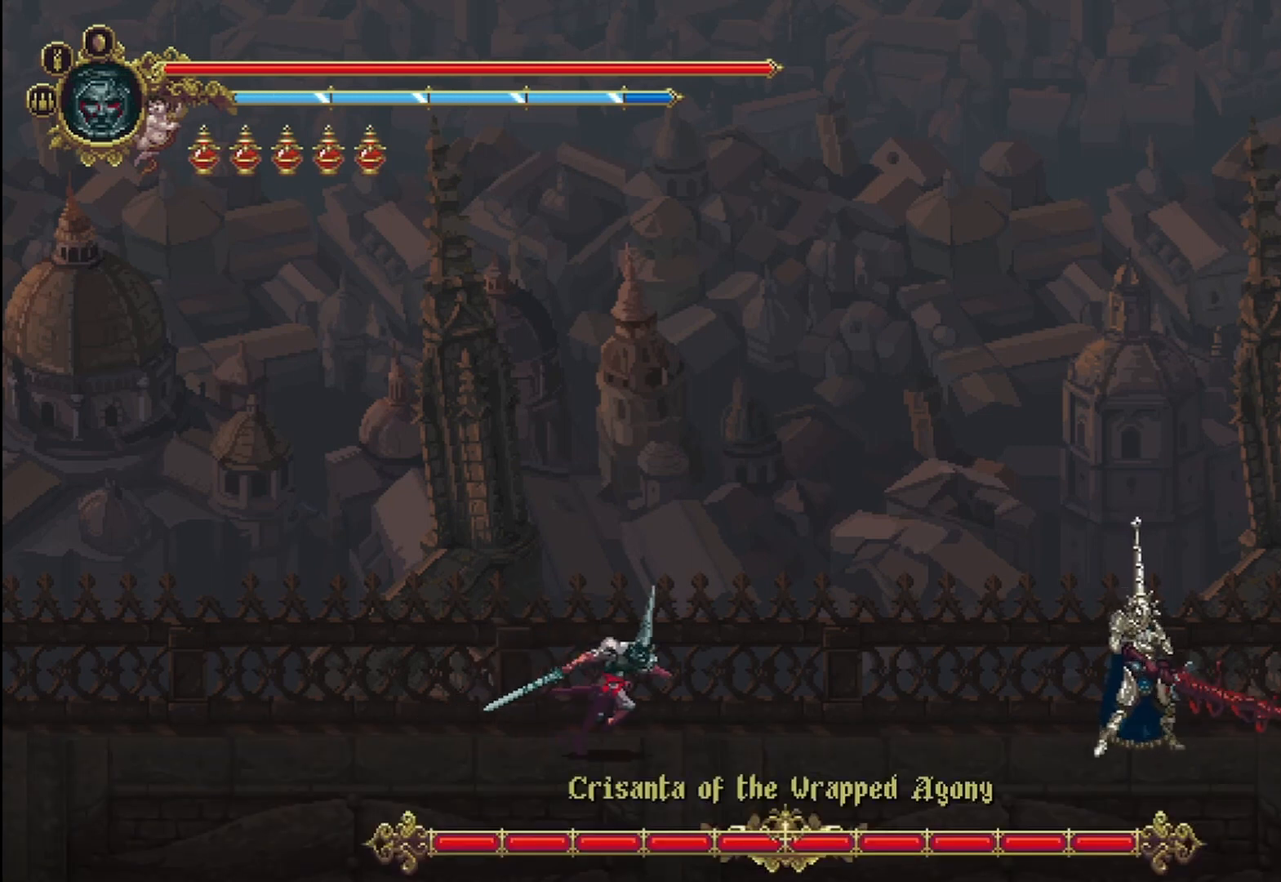
{"dt_ms": 500, "buttons": [], "left_stick": "right", "right_stick": "center"}
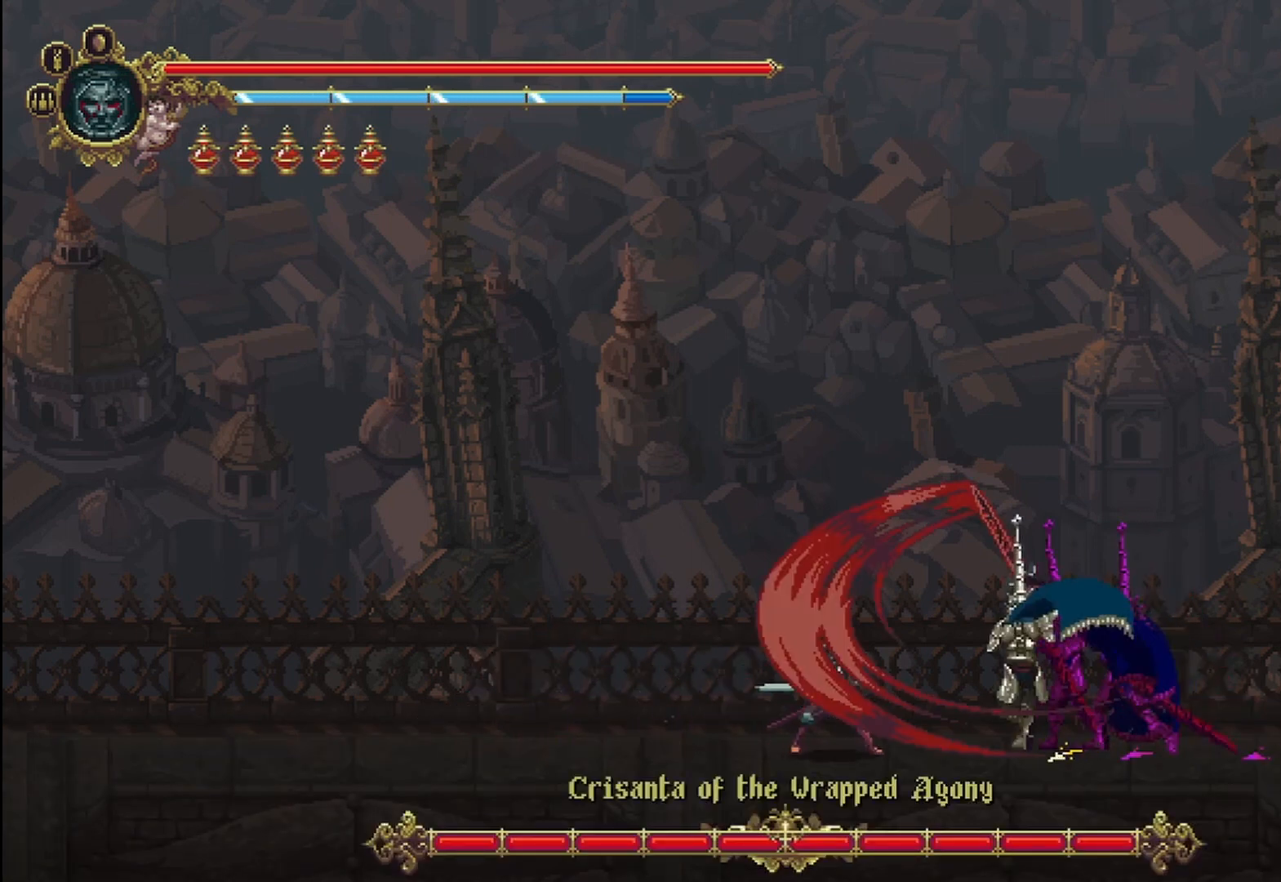
{"dt_ms": 500, "buttons": [], "left_stick": "right", "right_stick": "center", "events": []}
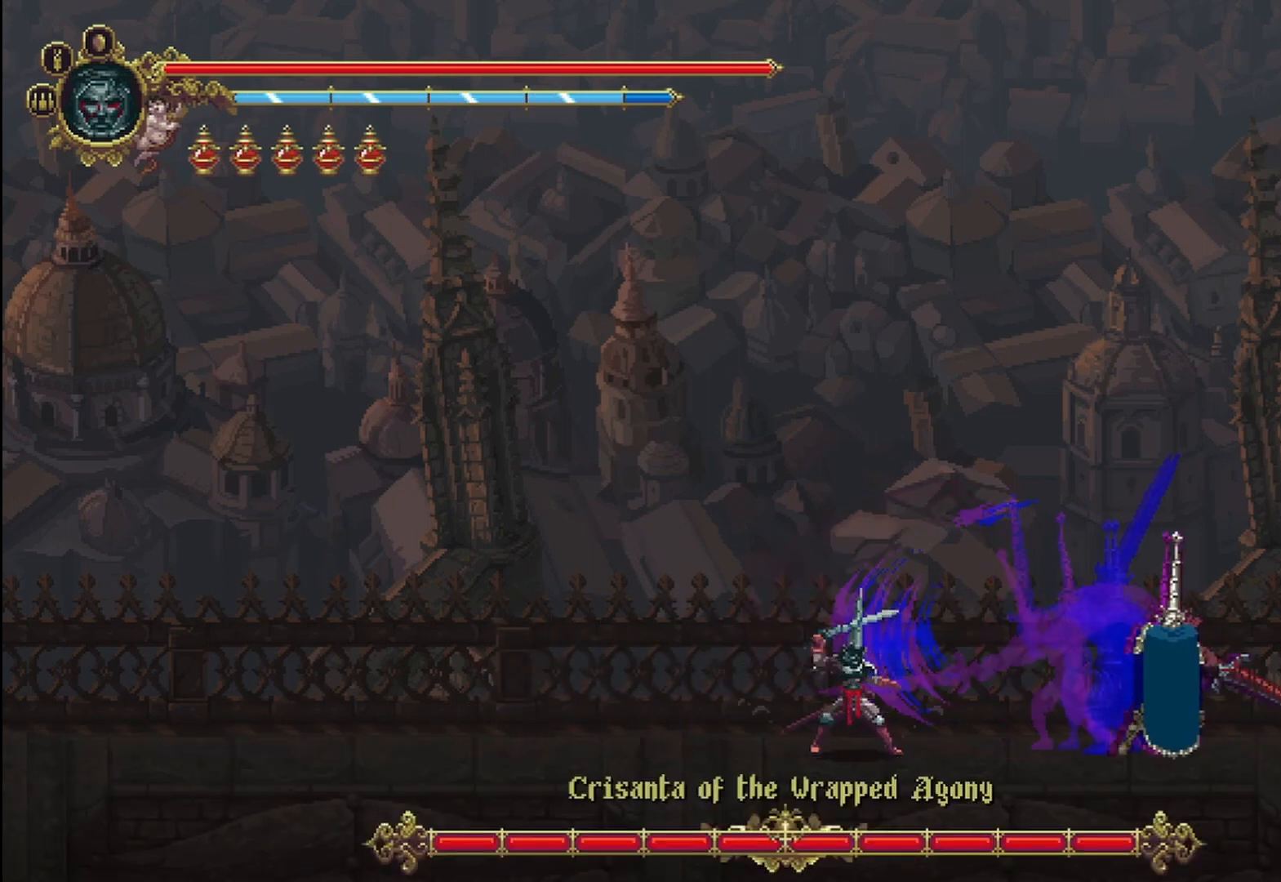
{"dt_ms": 500, "buttons": [], "left_stick": "right", "right_stick": "center", "events": [[375, "X", "down"], [417, "X", "up"]]}
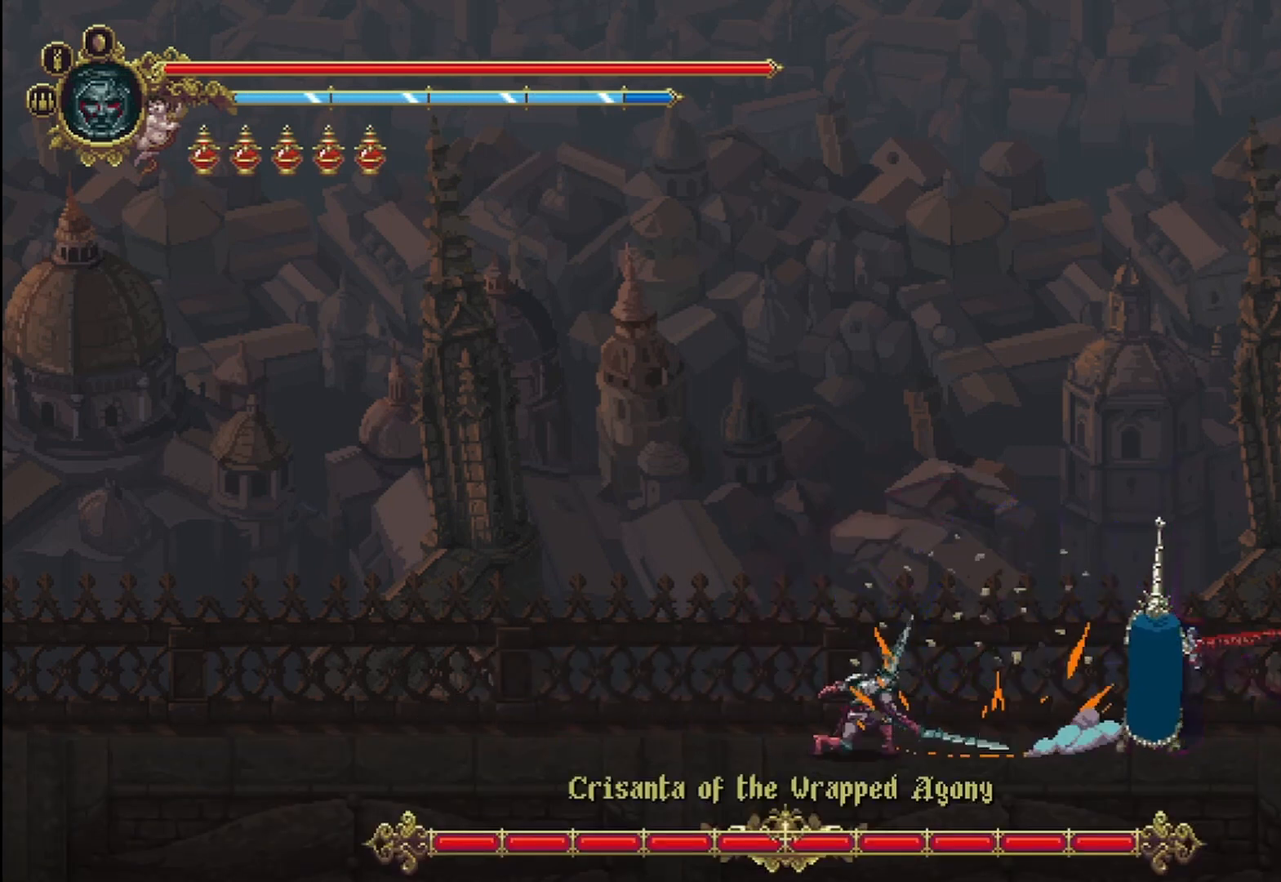
{"dt_ms": 500, "buttons": ["X"], "left_stick": "right", "right_stick": "center", "events": [[83, "X", "down"], [125, "X", "up"], [167, "X", "down"], [250, "X", "up"], [333, "X", "down"], [375, "X", "up"], [417, "X", "down"], [458, "X", "up"], [500, "X", "down"]]}
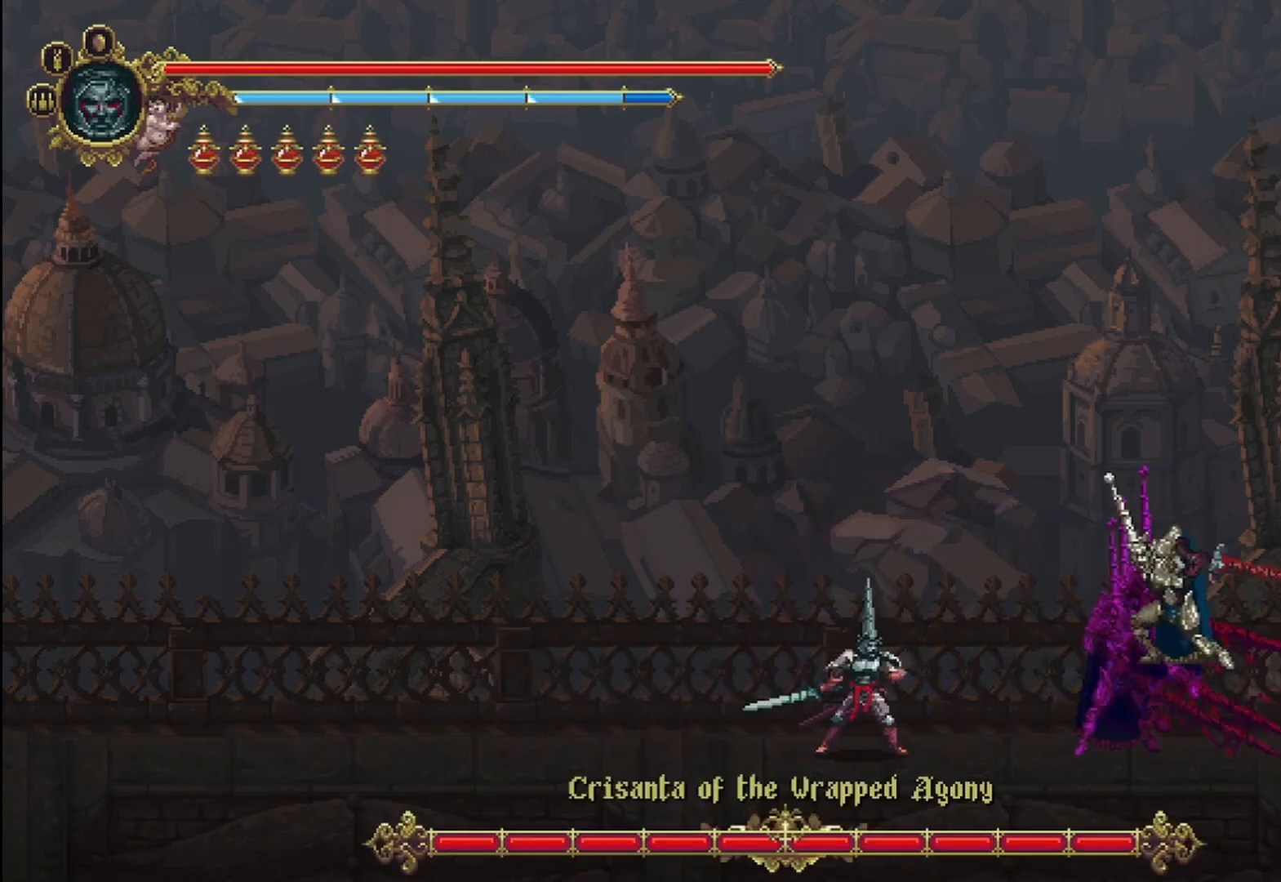
{"dt_ms": 500, "buttons": [], "left_stick": "right", "right_stick": "center", "events": [[42, "X", "up"], [125, "X", "down"], [208, "X", "up"]]}
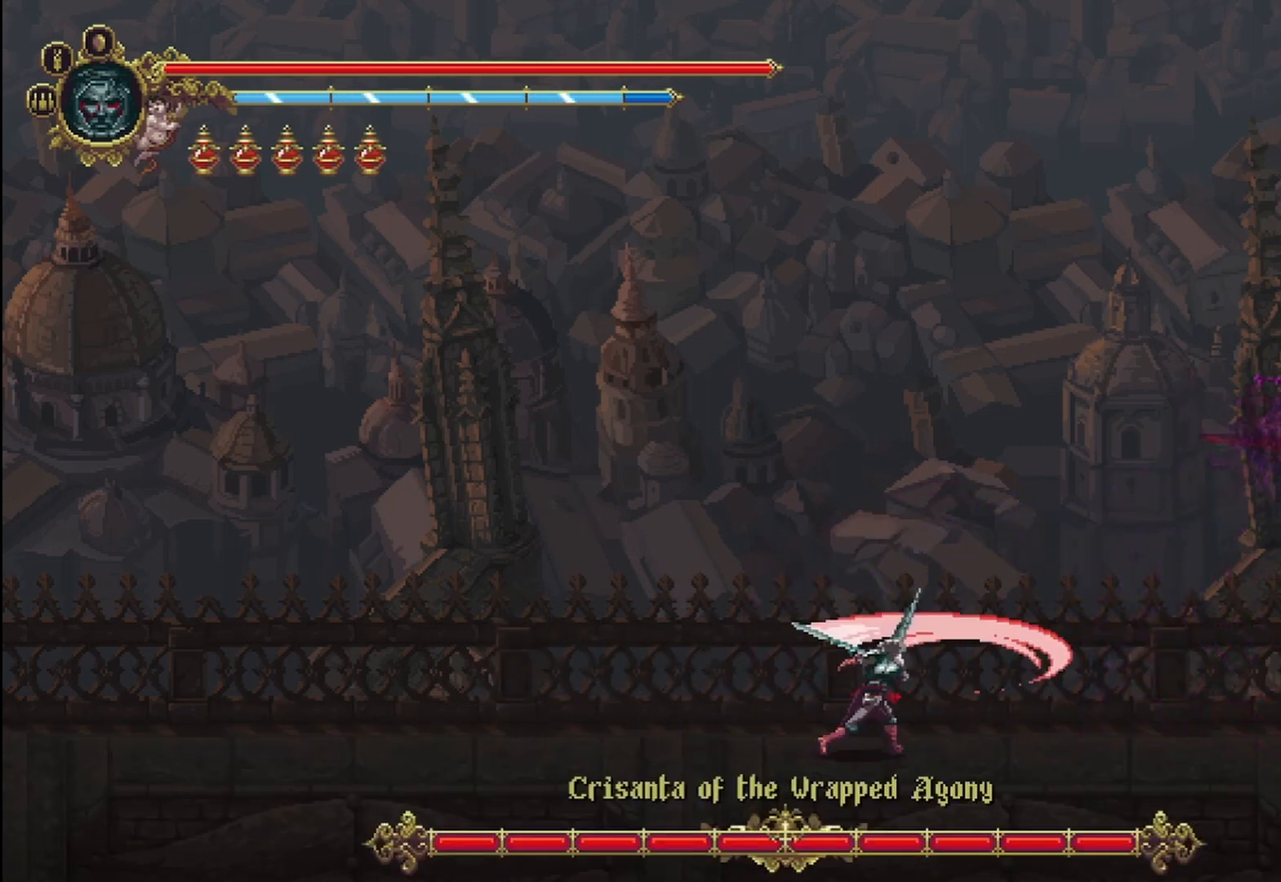
{"dt_ms": 500, "buttons": [], "left_stick": "right", "right_stick": "center", "events": []}
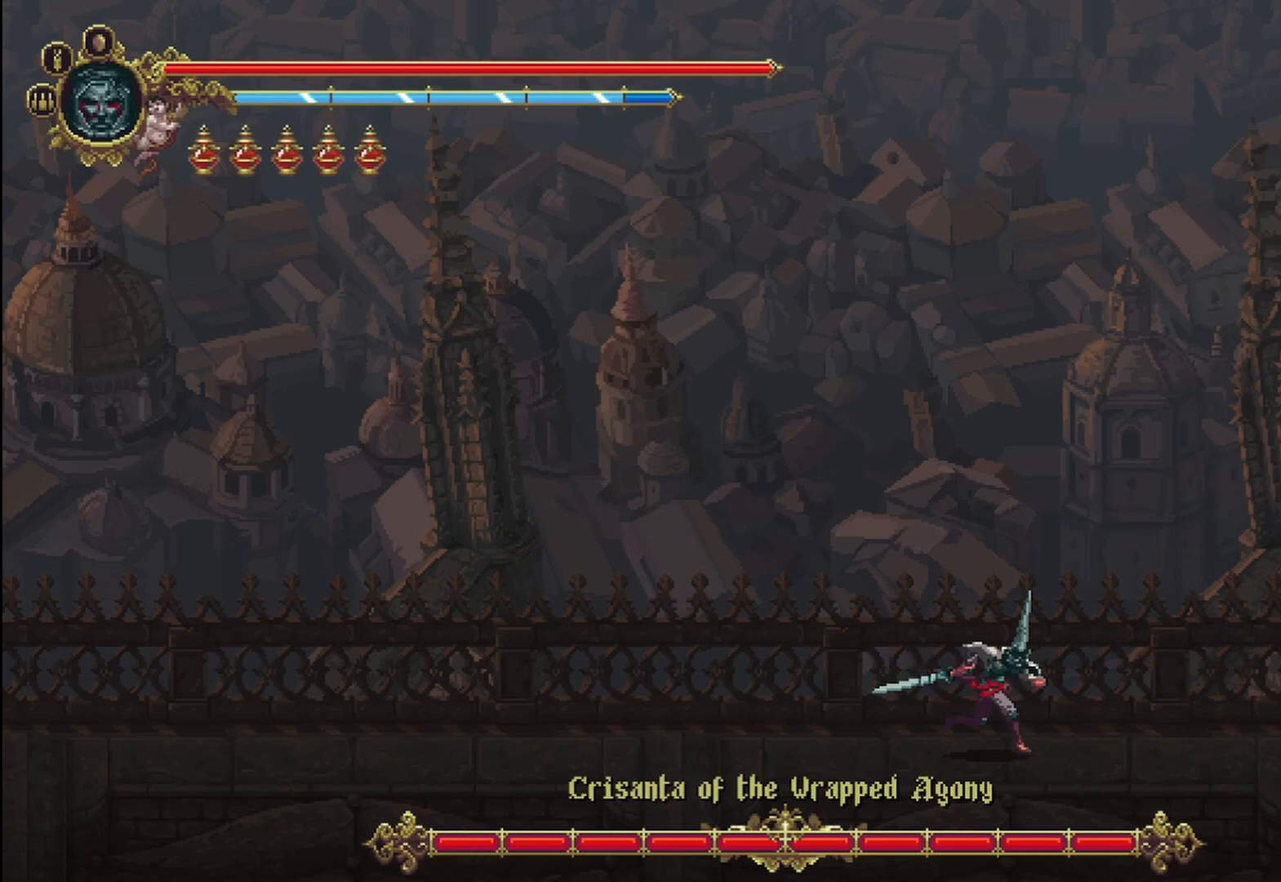
{"dt_ms": 500, "buttons": [], "left_stick": "right", "right_stick": "center", "events": [[83, "A", "down"], [208, "A", "up"], [417, "X", "down"], [500, "X", "up"]]}
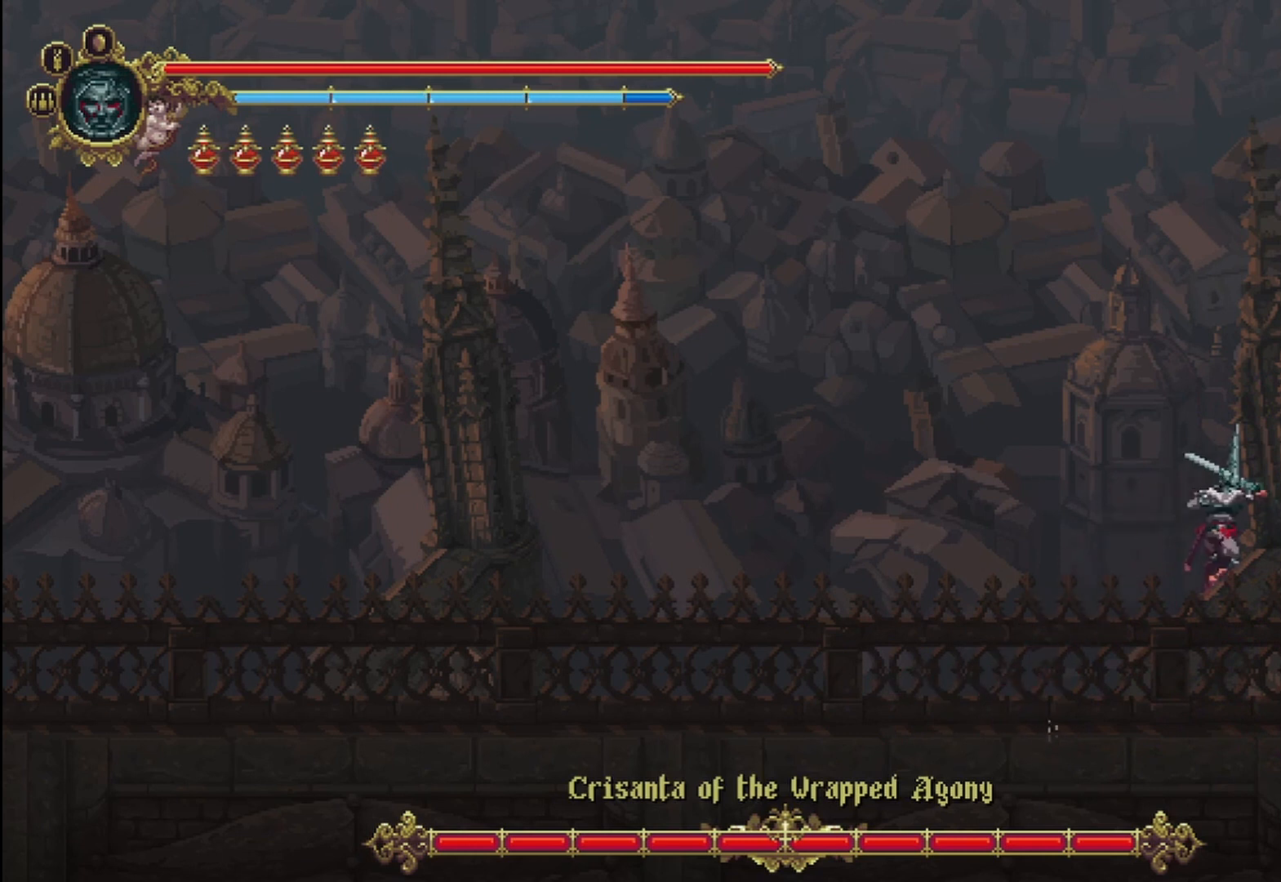
{"dt_ms": 500, "buttons": ["X"], "left_stick": "right", "right_stick": "center"}
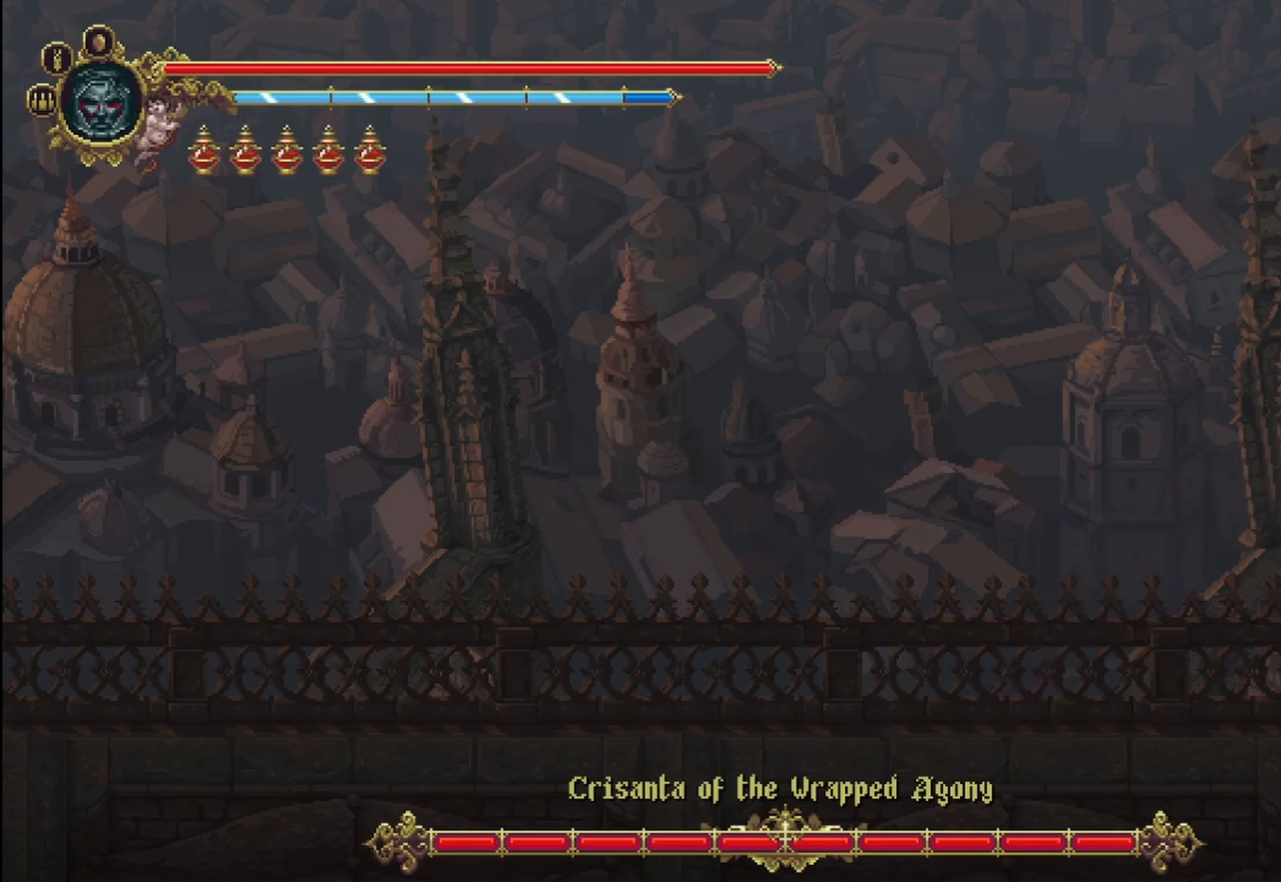
{"dt_ms": 500, "buttons": ["X"], "left_stick": "center", "right_stick": "center", "events": [[42, "X", "up"], [83, "X", "down"], [83, "left_stick", "center"], [167, "X", "up"], [250, "X", "down"], [333, "X", "up"], [375, "X", "down"], [458, "X", "up"], [500, "X", "down"]]}
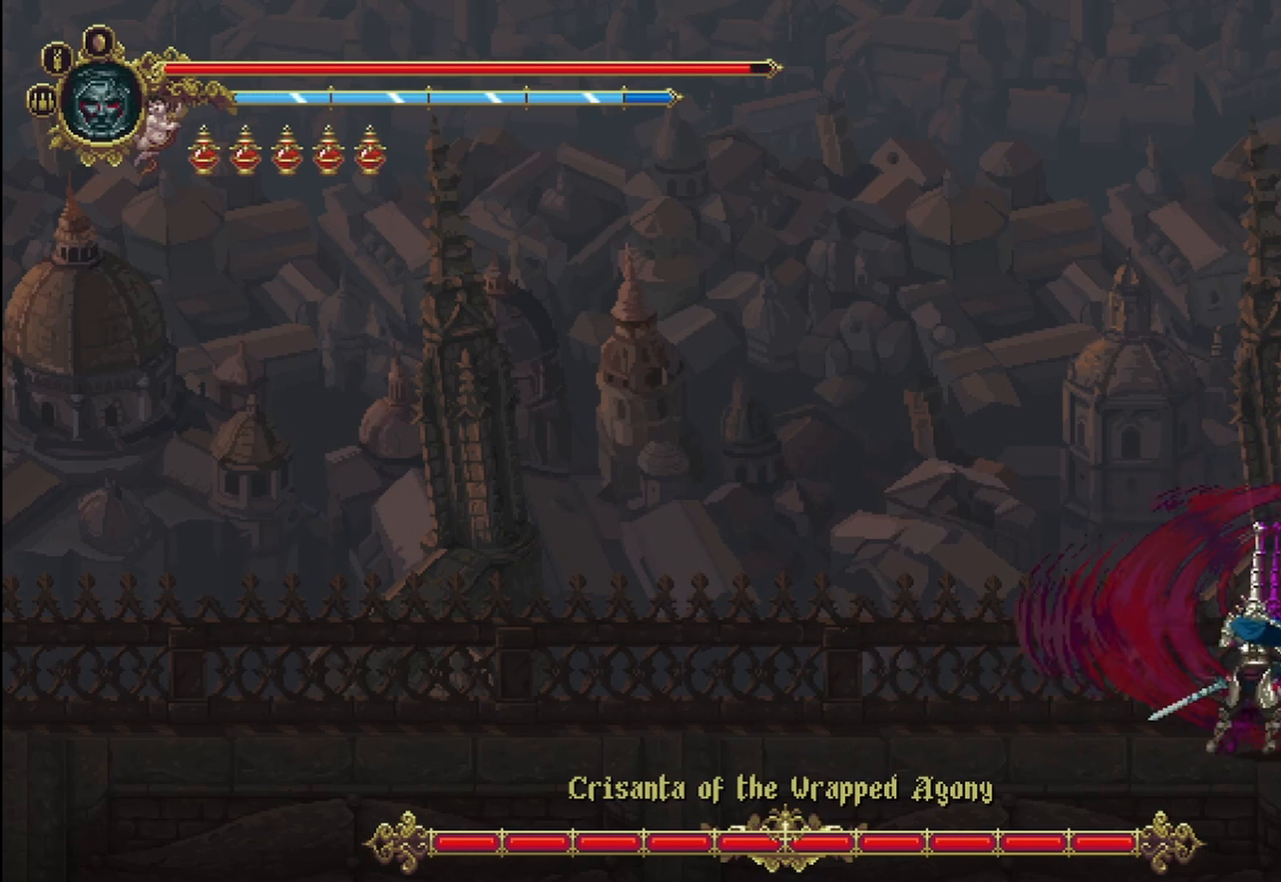
{"dt_ms": 500, "buttons": [], "left_stick": "left", "right_stick": "center", "events": [[83, "X", "up"], [167, "X", "down"], [208, "left_stick", "left"], [250, "X", "up"], [292, "X", "down"], [333, "X", "up"], [417, "X", "down"], [500, "X", "up"]]}
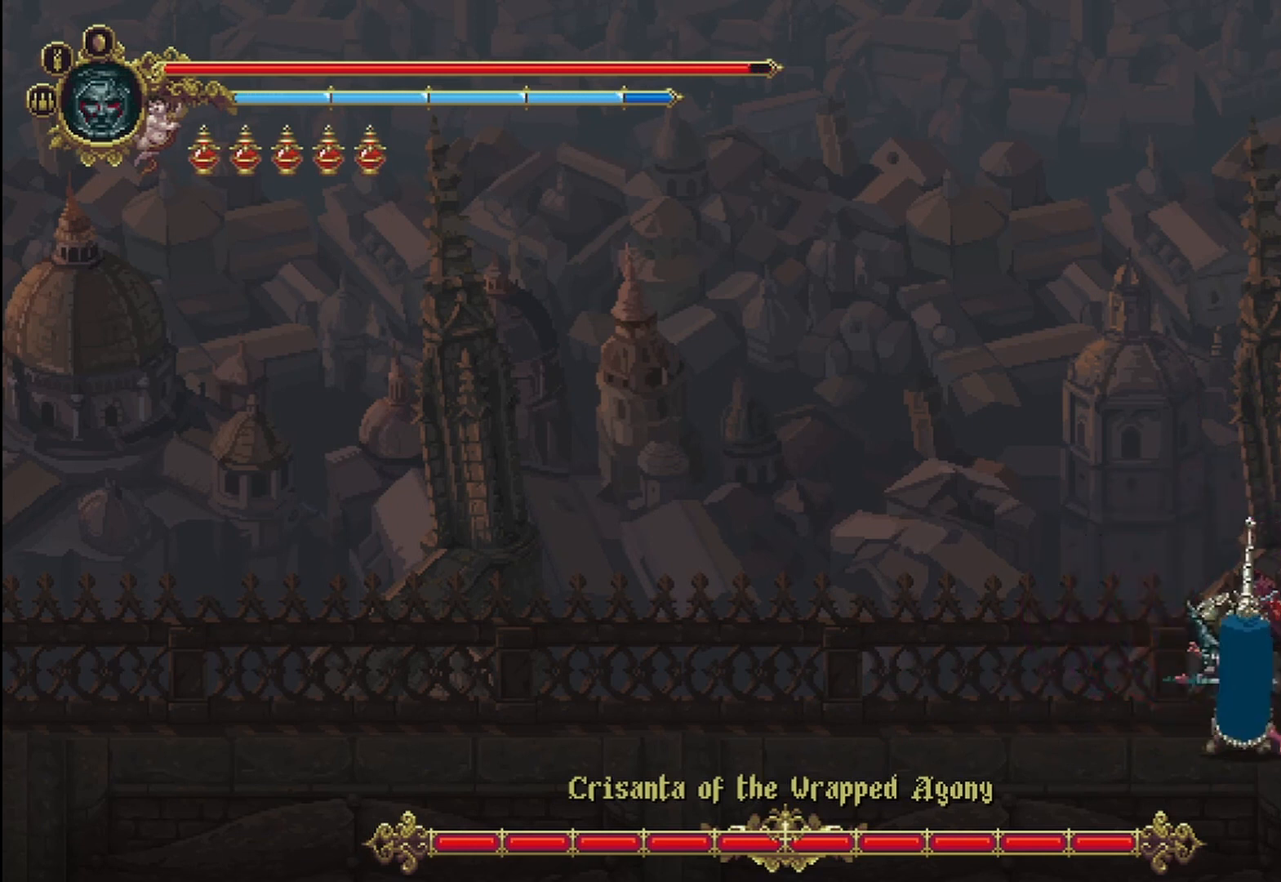
{"dt_ms": 500, "buttons": ["X"], "left_stick": "right", "right_stick": "center", "events": [[83, "X", "down"], [125, "X", "up"], [167, "X", "down"], [167, "left_stick", "up-left"], [250, "X", "up"], [333, "X", "down"], [375, "left_stick", "right"], [417, "X", "up"], [500, "X", "down"]]}
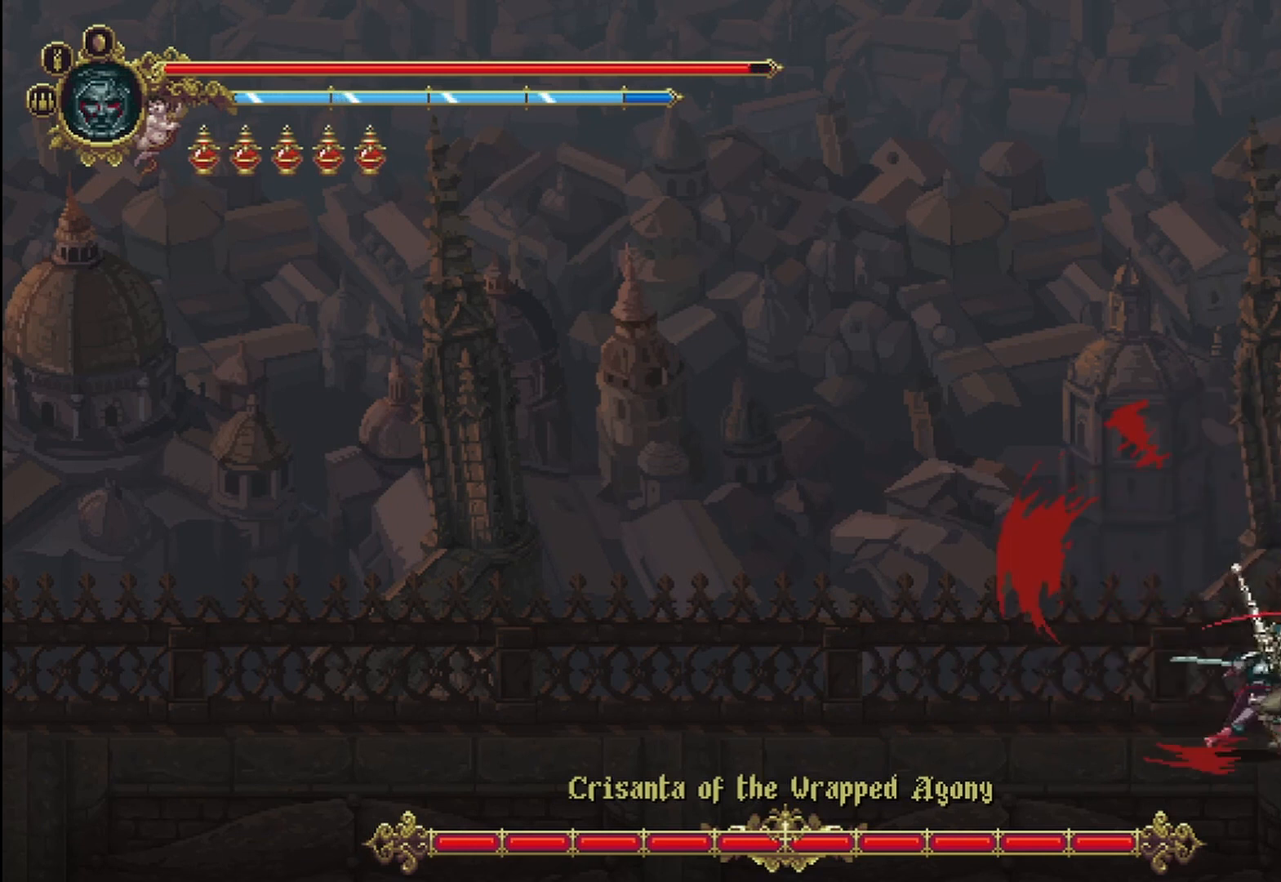
{"dt_ms": 500, "buttons": ["X"], "left_stick": "right", "right_stick": "center"}
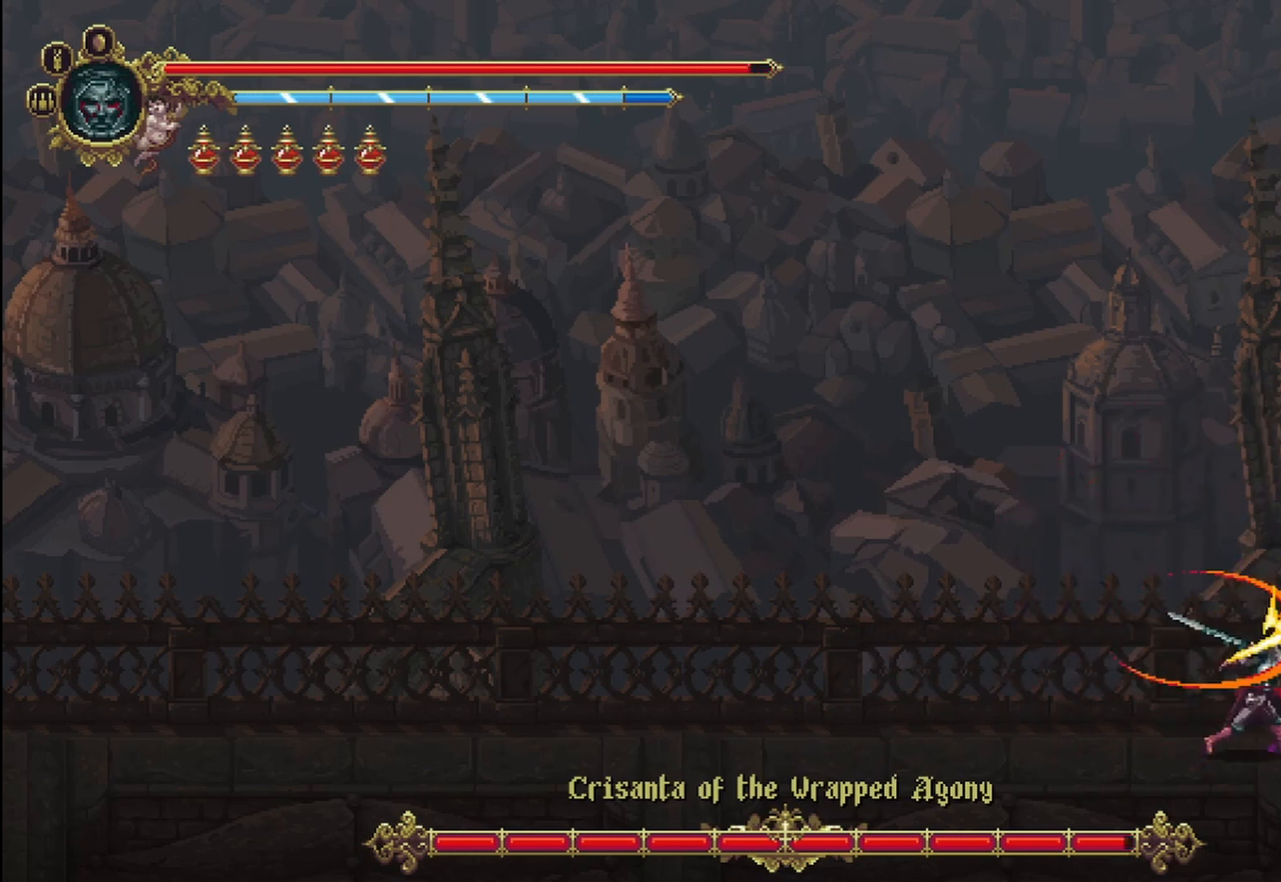
{"dt_ms": 1000, "buttons": ["X"], "left_stick": "right", "right_stick": "center"}